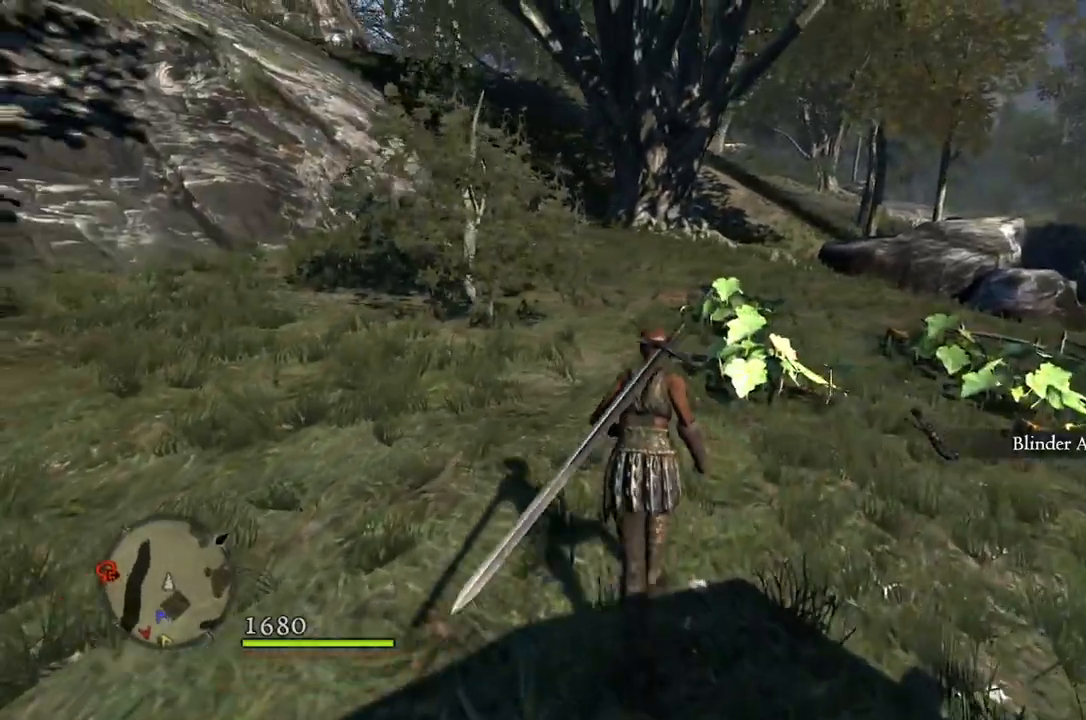
Gameplay with a controller (Xbox layout); each line is a JSON object with the inputs held at the frame after it. "events" lists button and stick changes between this image and that frame as [ms after this image, input, new state], when the widget could be followed in between.
{"buttons": [], "left_stick": "up", "right_stick": "center", "events": [[383, "right_stick", "left"], [500, "right_stick", "center"]]}
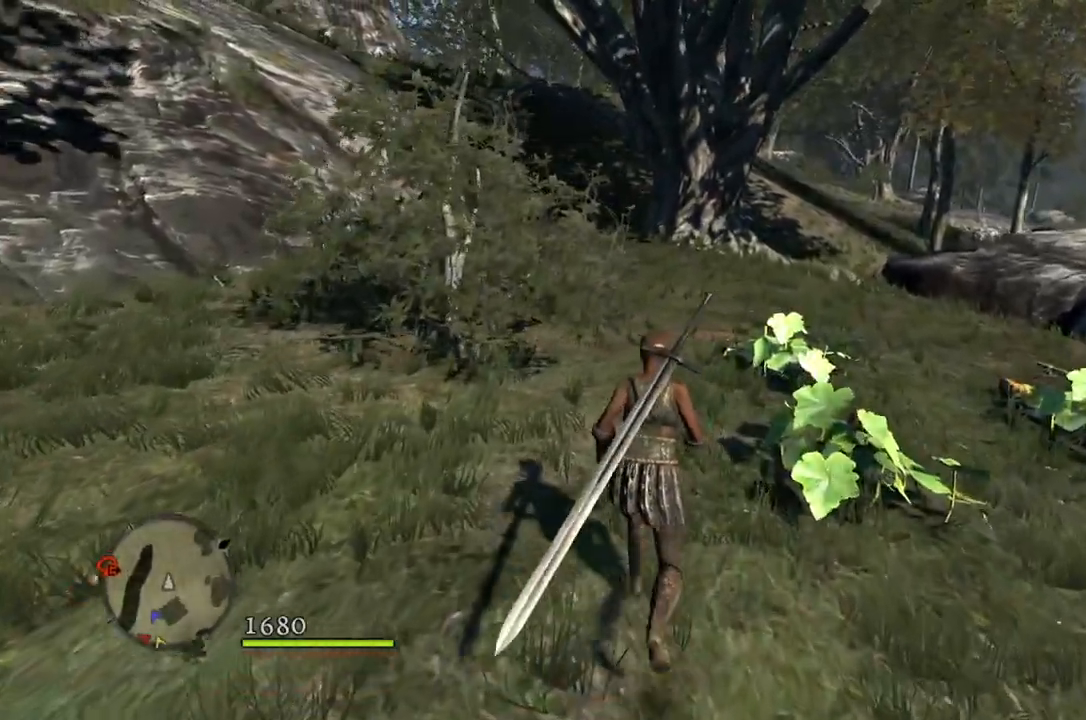
{"buttons": [], "left_stick": "up", "right_stick": "center", "events": []}
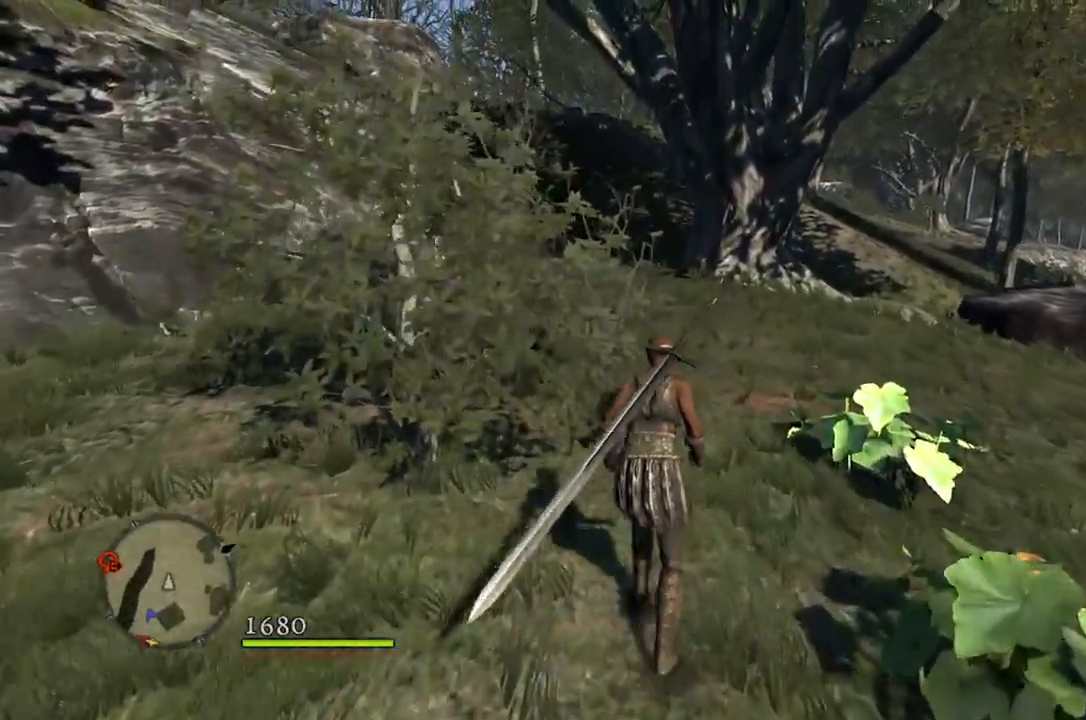
{"buttons": [], "left_stick": "up", "right_stick": "center", "events": [[367, "right_stick", "left"], [483, "right_stick", "center"]]}
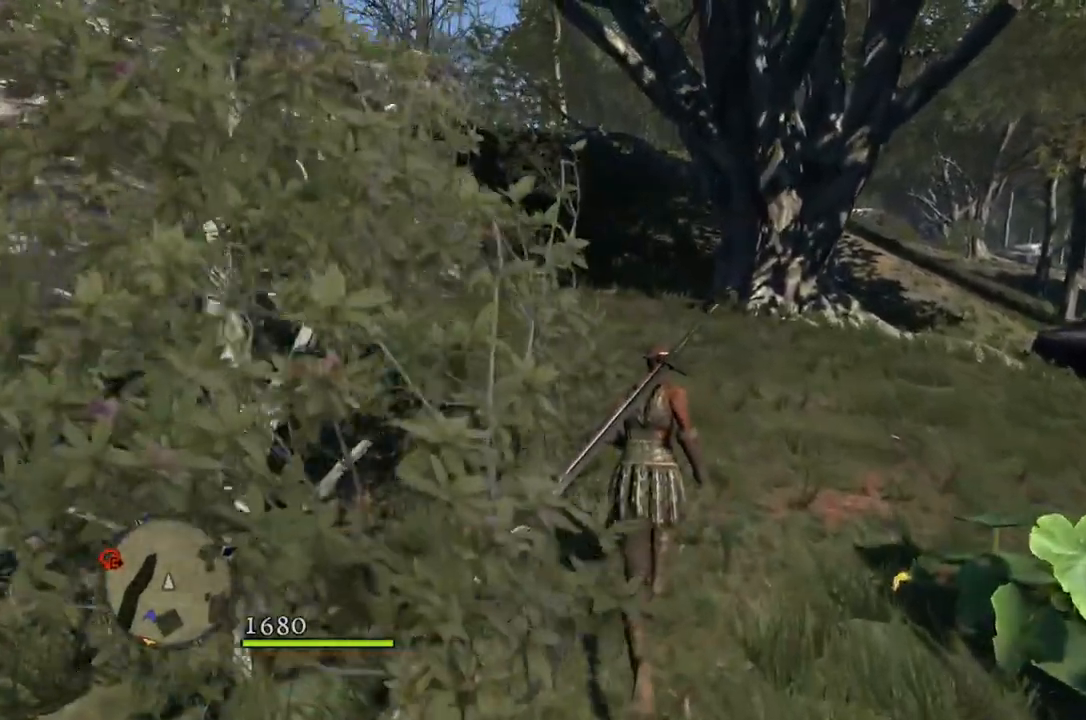
{"buttons": [], "left_stick": "up", "right_stick": "center", "events": []}
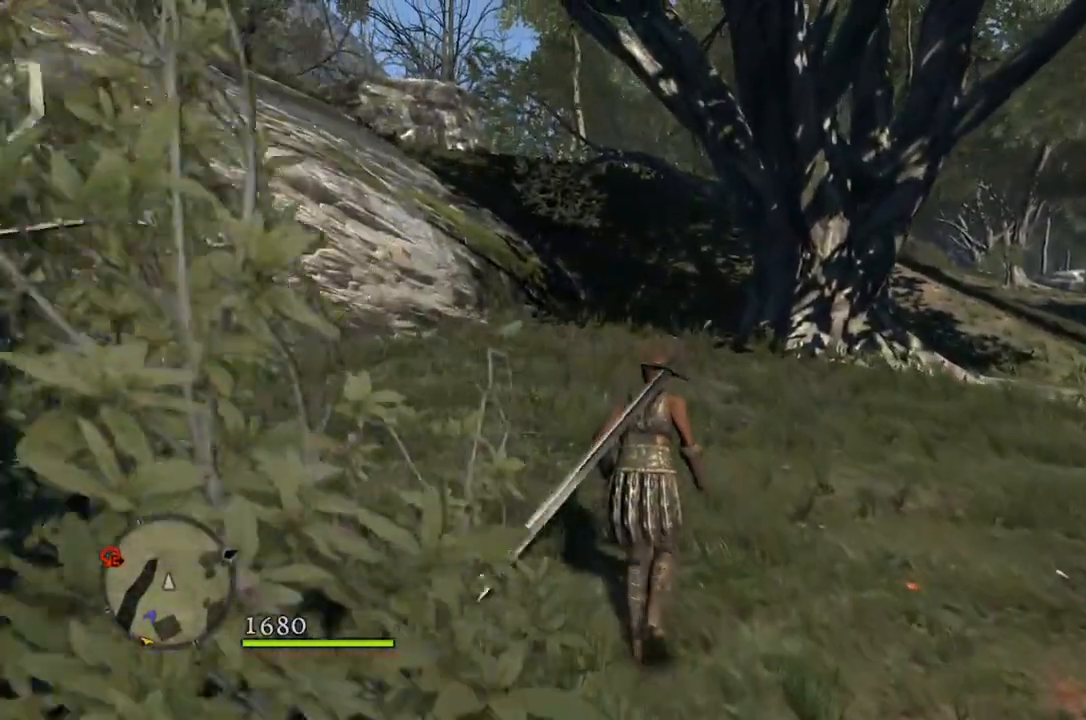
{"buttons": [], "left_stick": "up", "right_stick": "center", "events": []}
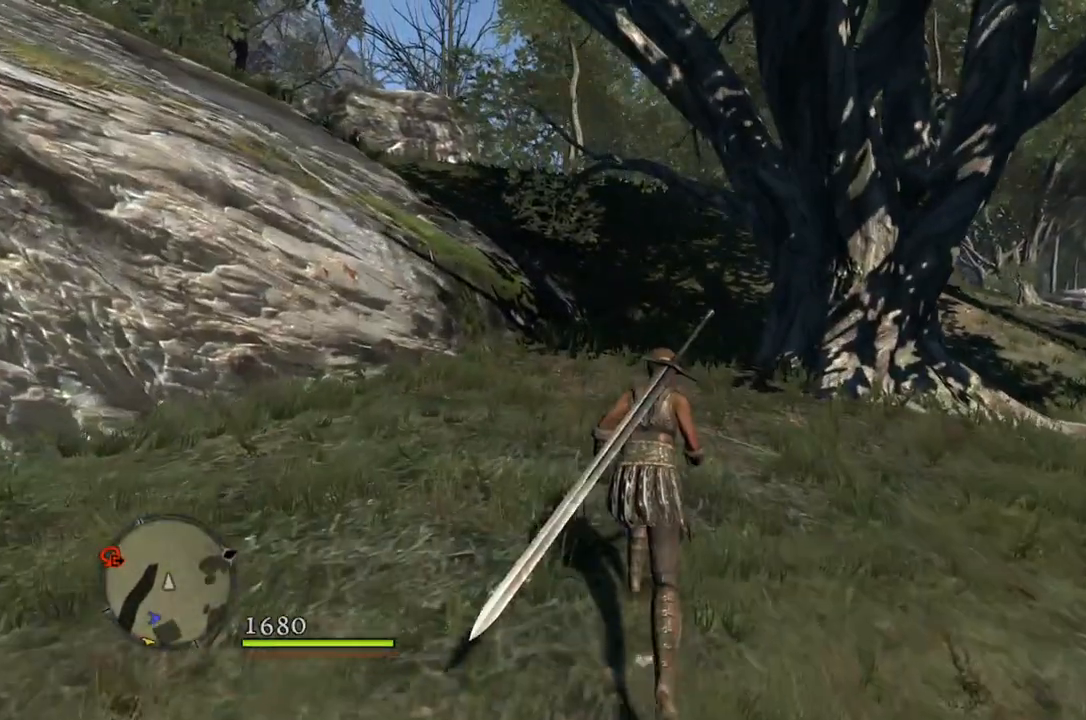
{"buttons": [], "left_stick": "up", "right_stick": "center", "events": []}
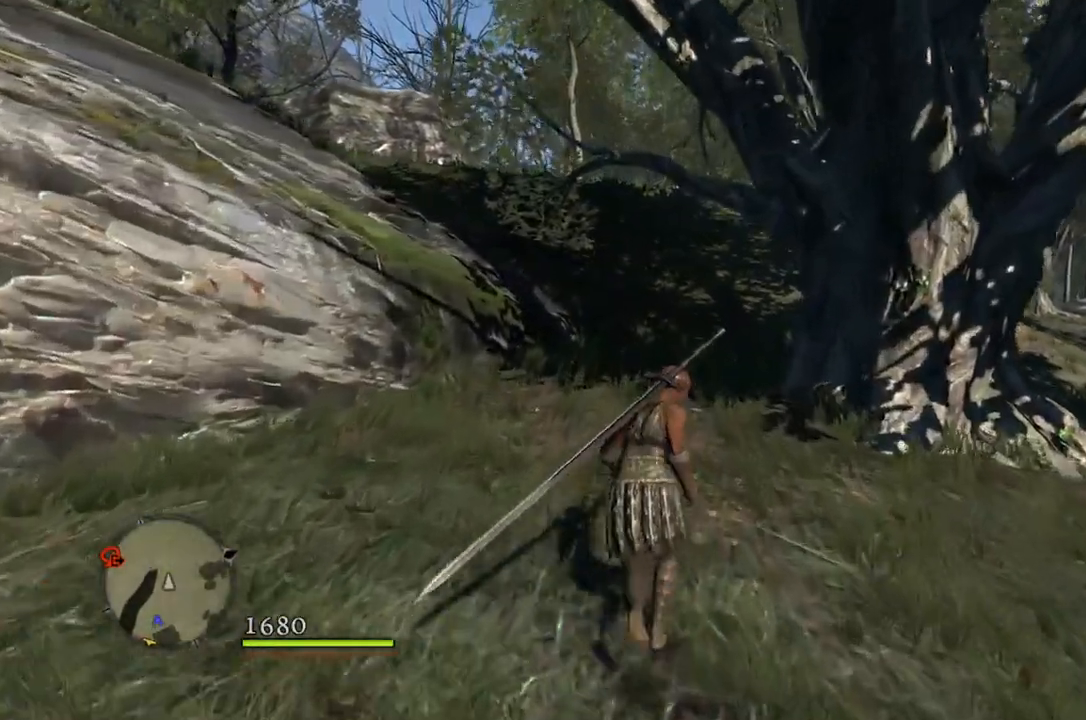
{"buttons": [], "left_stick": "up", "right_stick": "down-right", "events": [[350, "right_stick", "down-right"]]}
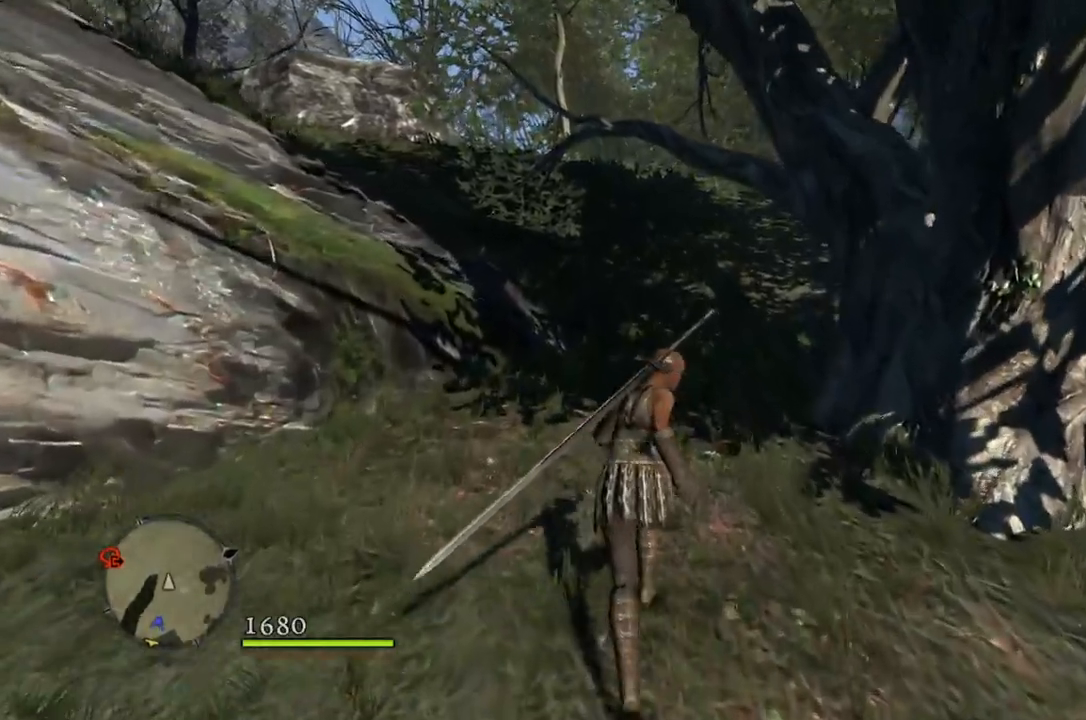
{"buttons": [], "left_stick": "up", "right_stick": "center", "events": [[50, "right_stick", "center"]]}
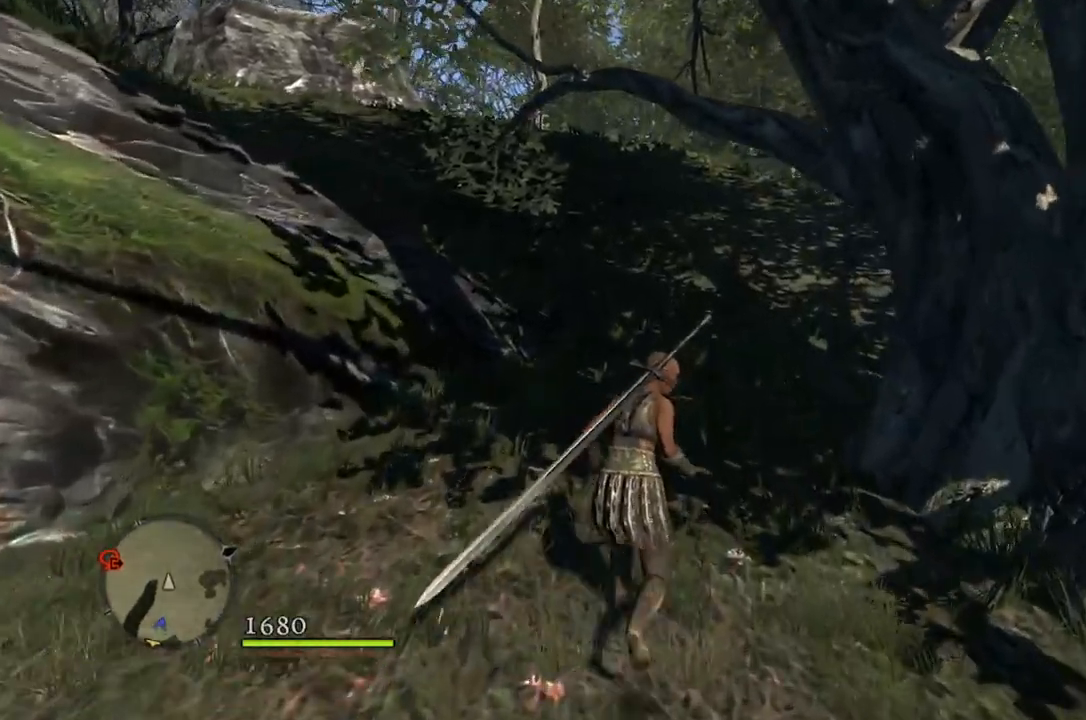
{"buttons": [], "left_stick": "up", "right_stick": "center", "events": []}
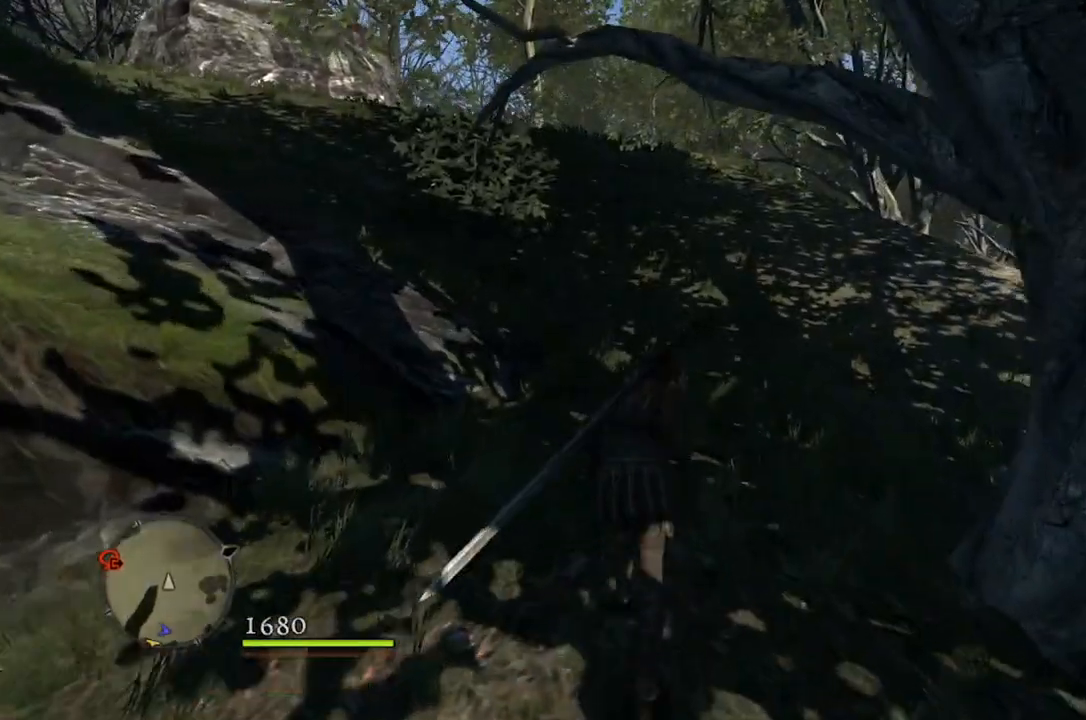
{"buttons": [], "left_stick": "up", "right_stick": "center", "events": []}
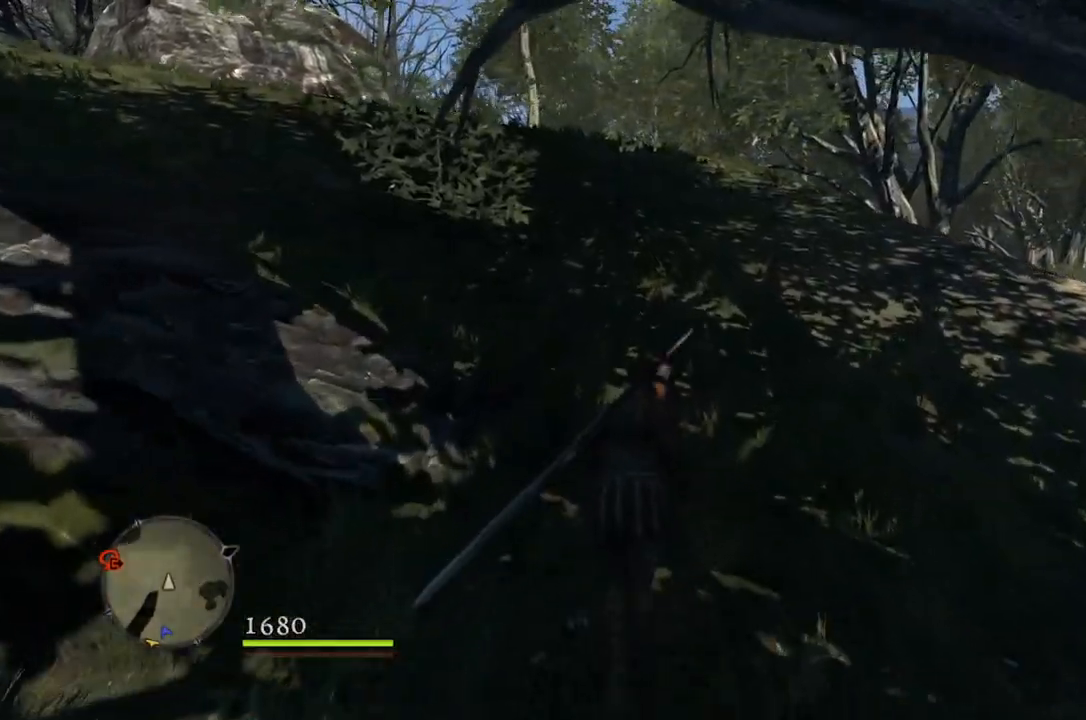
{"buttons": [], "left_stick": "up", "right_stick": "left", "events": [[100, "right_stick", "left"]]}
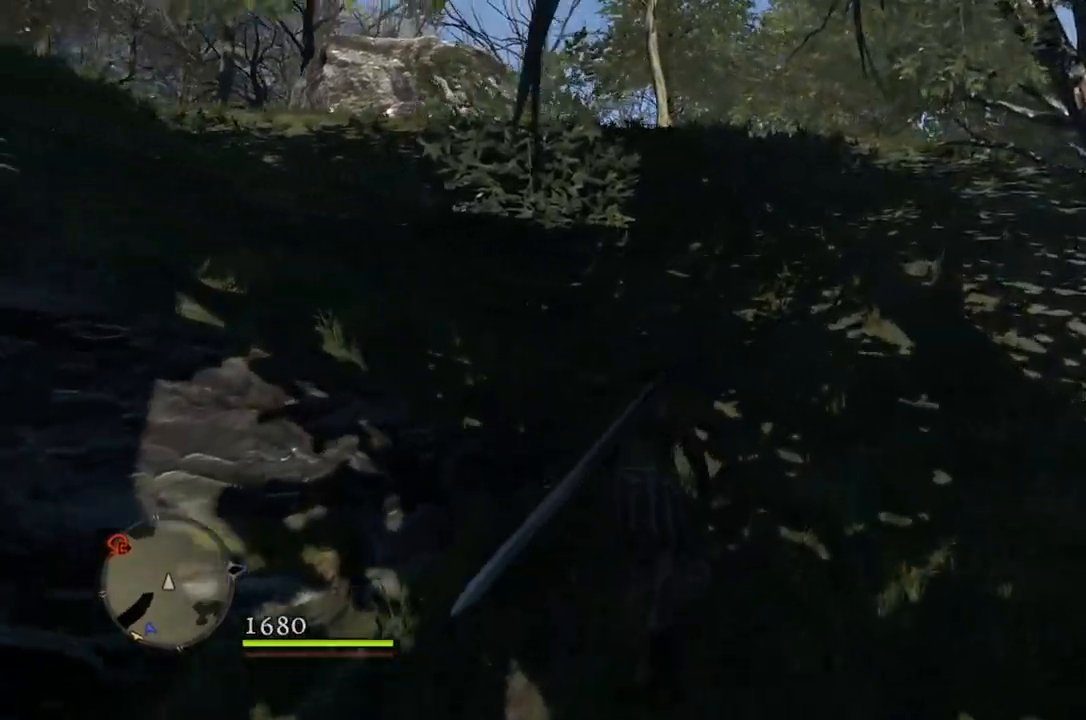
{"buttons": [], "left_stick": "up", "right_stick": "center", "events": [[50, "right_stick", "down-left"], [483, "right_stick", "center"]]}
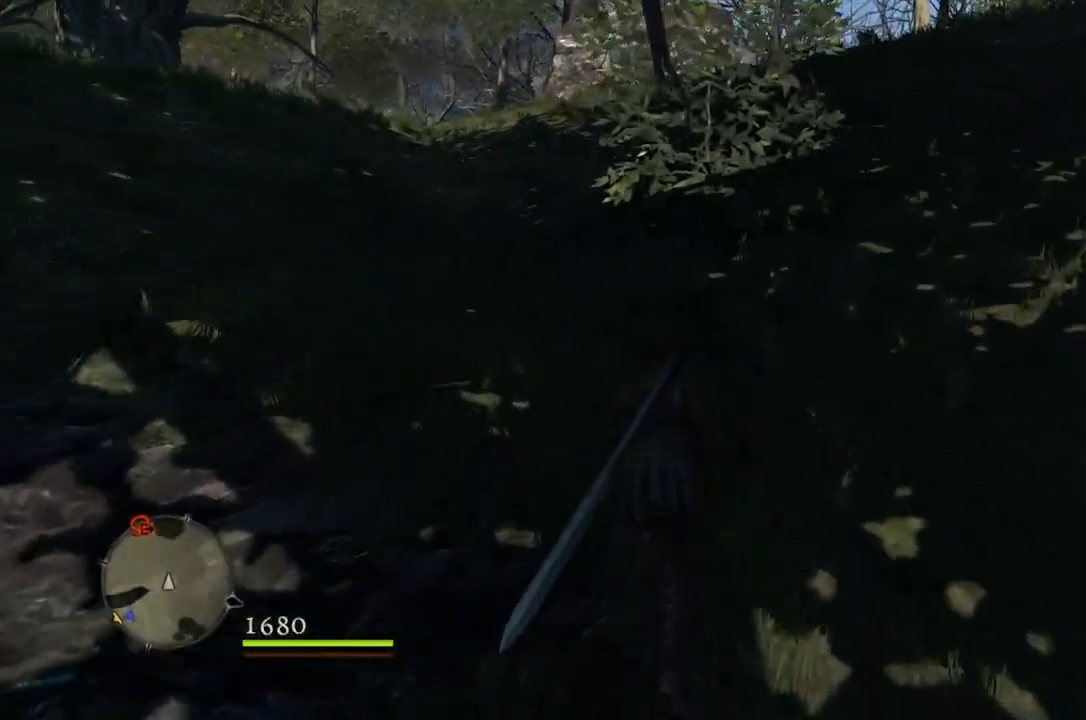
{"buttons": [], "left_stick": "up", "right_stick": "center", "events": [[217, "A", "down"], [300, "A", "up"]]}
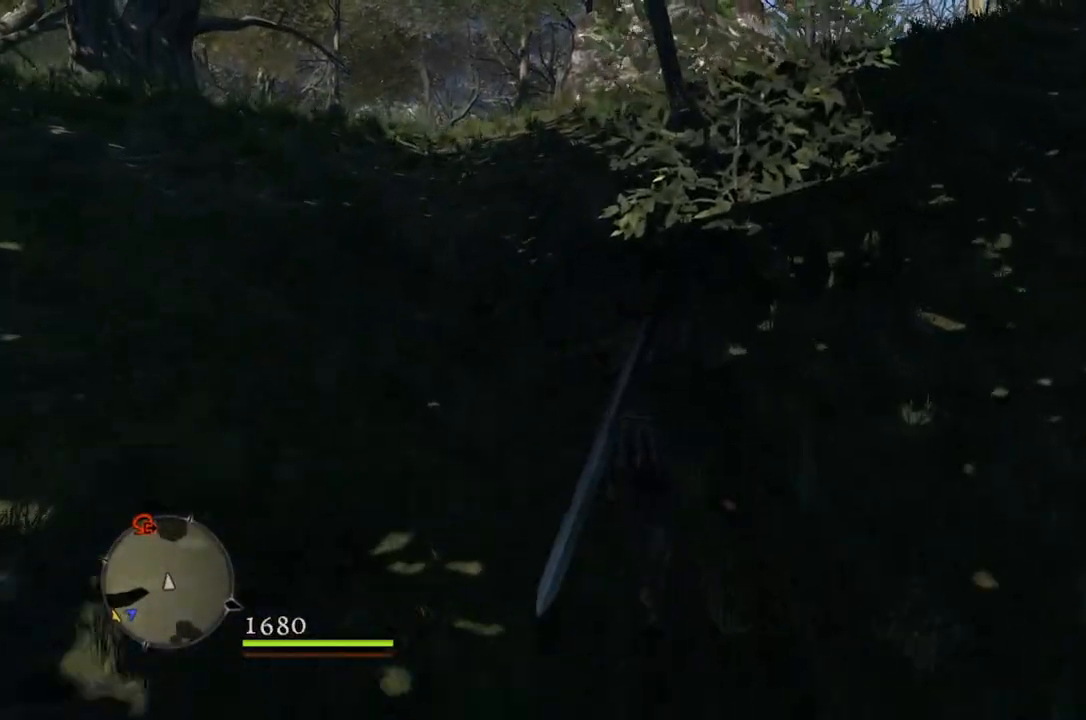
{"buttons": [], "left_stick": "up", "right_stick": "center", "events": [[317, "right_stick", "down-left"], [467, "right_stick", "center"]]}
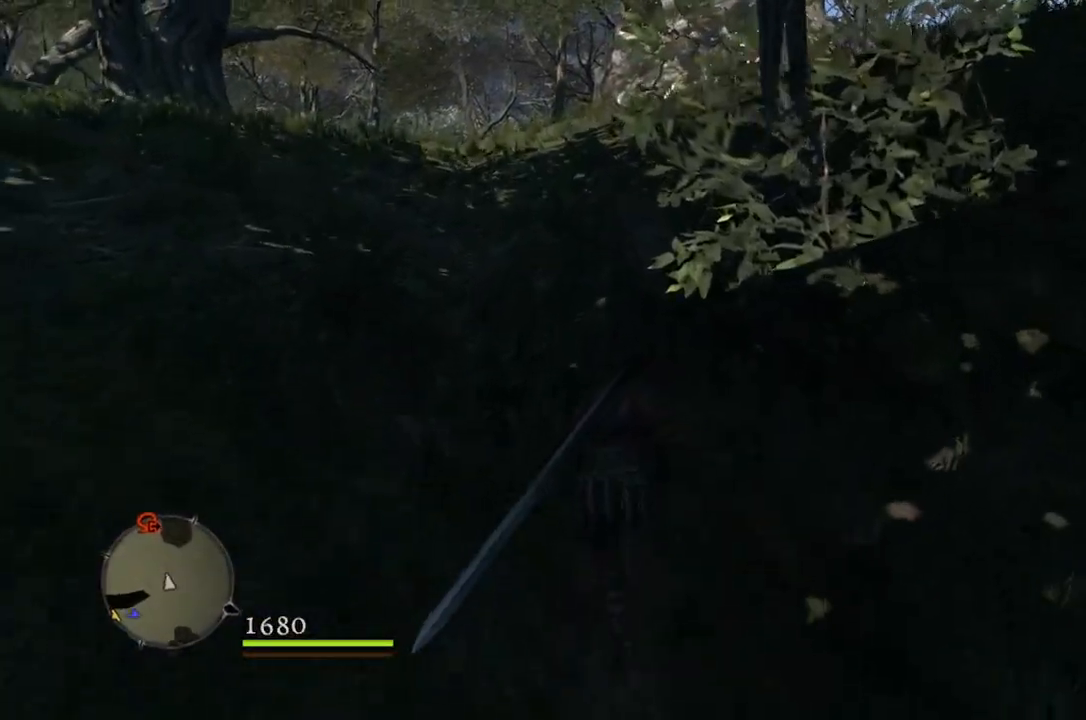
{"buttons": [], "left_stick": "up", "right_stick": "center", "events": []}
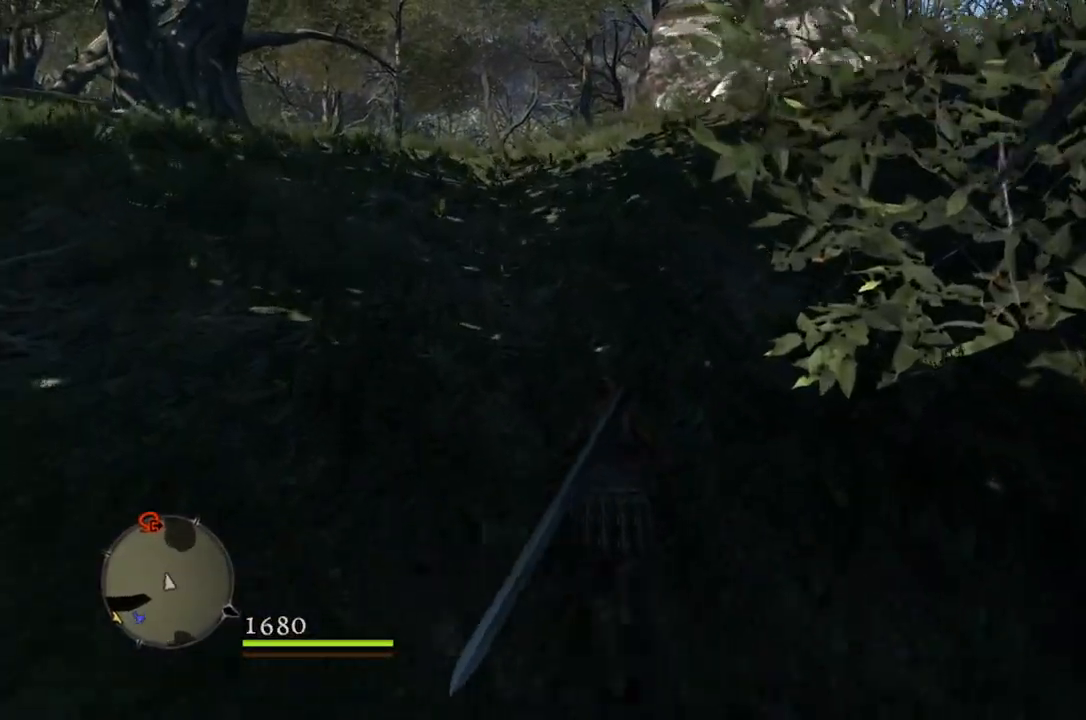
{"buttons": [], "left_stick": "up", "right_stick": "center", "events": []}
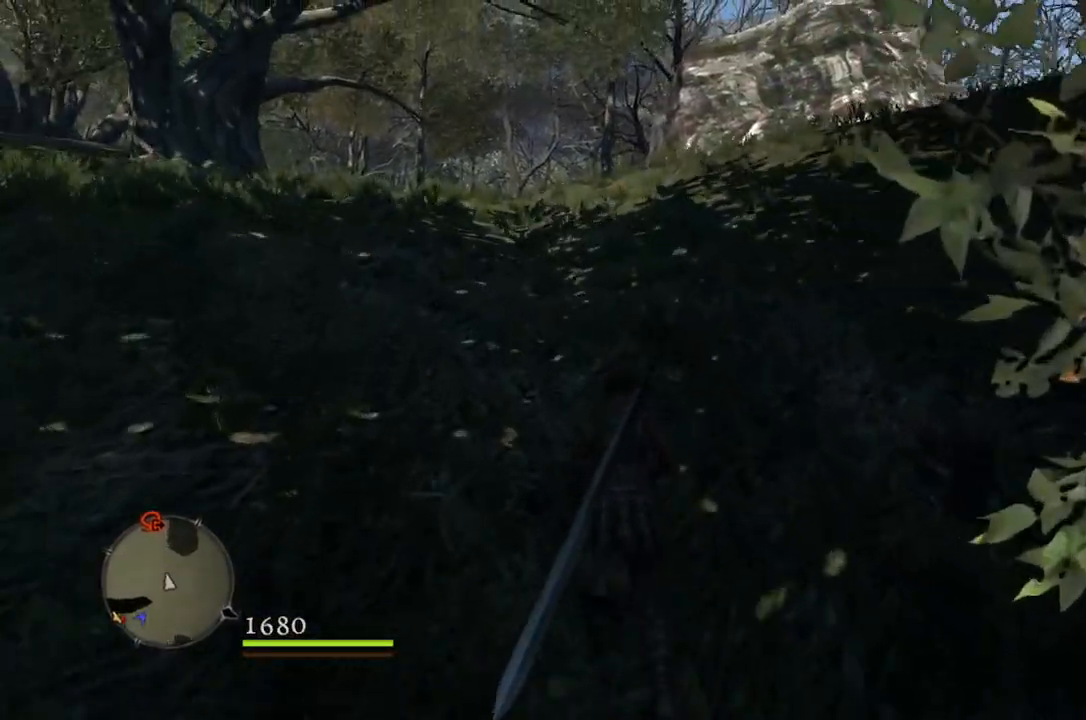
{"buttons": [], "left_stick": "up", "right_stick": "down-right", "events": [[467, "right_stick", "down-right"]]}
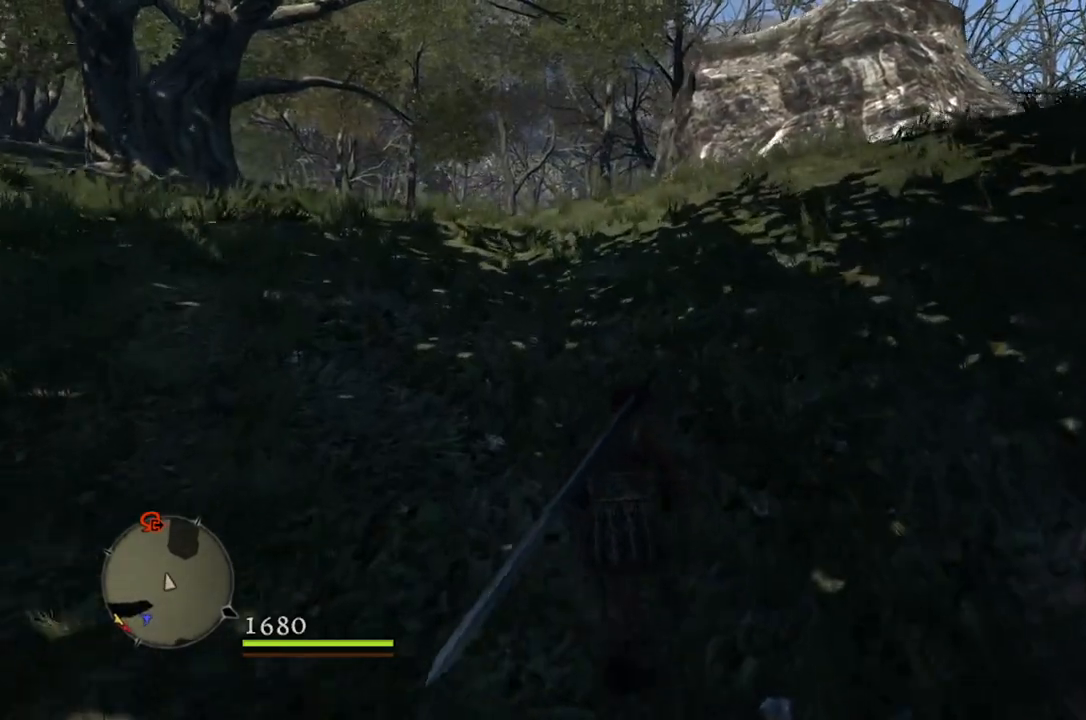
{"buttons": [], "left_stick": "up", "right_stick": "center", "events": [[233, "right_stick", "center"]]}
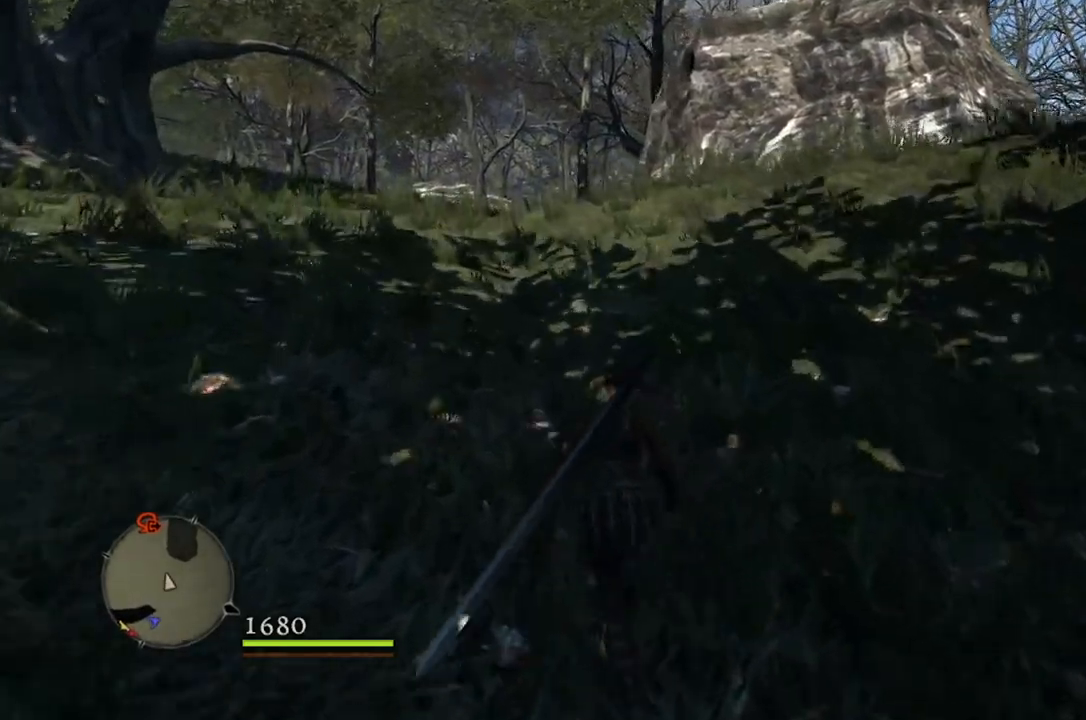
{"buttons": [], "left_stick": "up", "right_stick": "center", "events": [[267, "right_stick", "down-left"], [500, "right_stick", "center"]]}
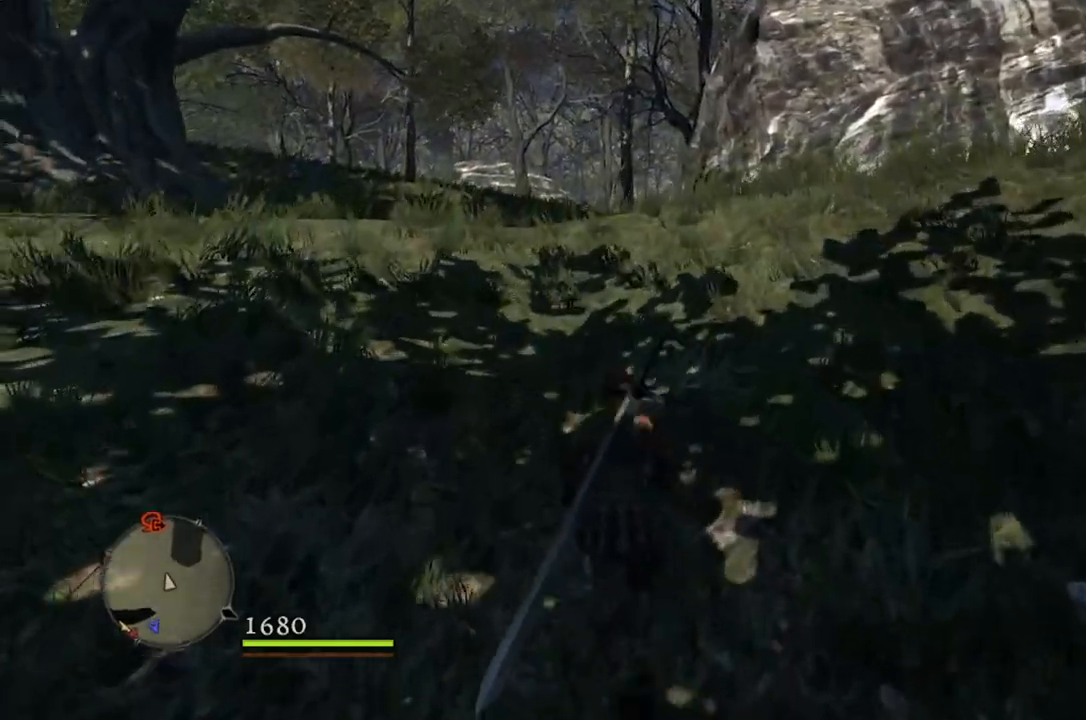
{"buttons": [], "left_stick": "up", "right_stick": "center", "events": []}
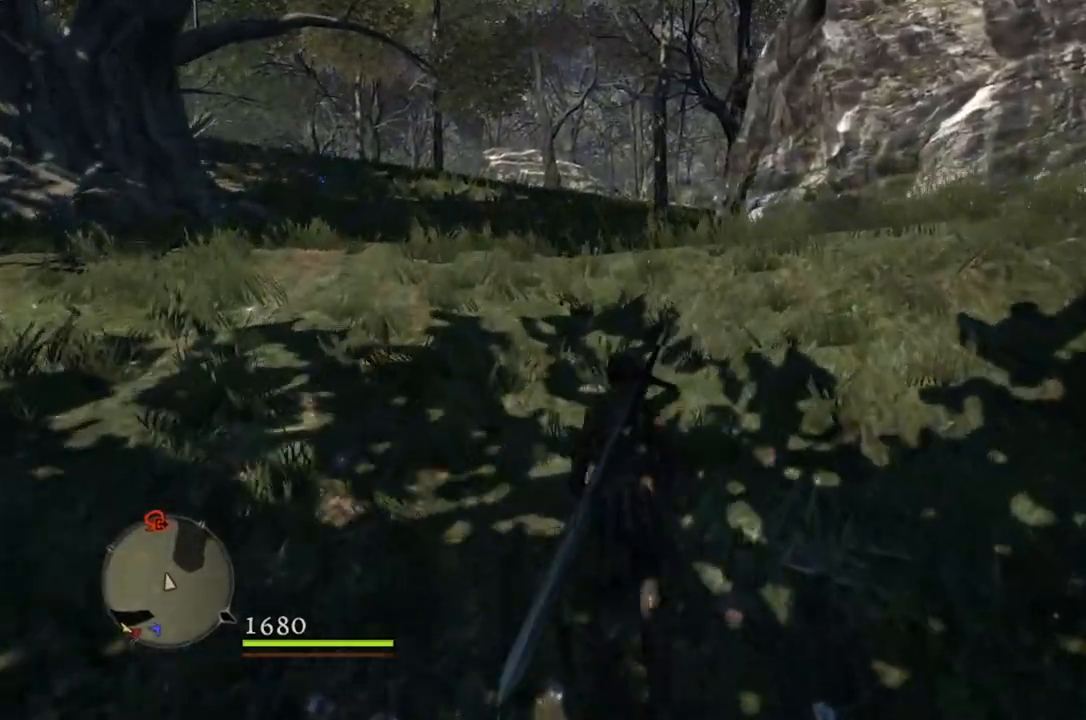
{"buttons": [], "left_stick": "up", "right_stick": "down-right", "events": [[350, "right_stick", "down-right"]]}
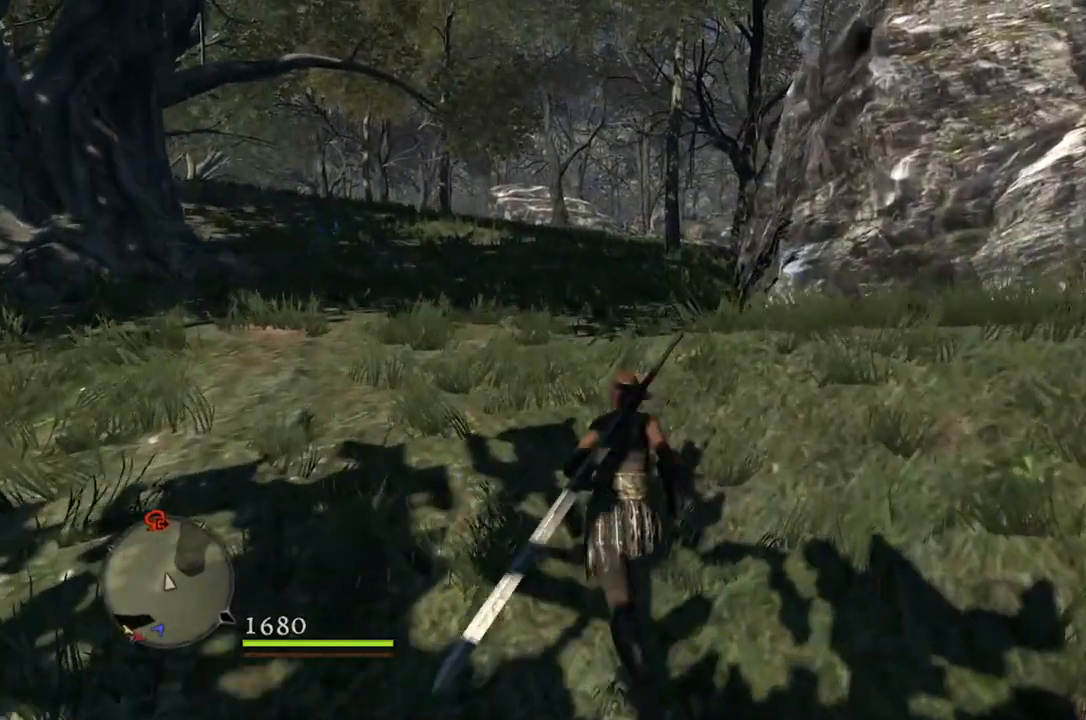
{"buttons": [], "left_stick": "up", "right_stick": "center", "events": [[117, "right_stick", "center"]]}
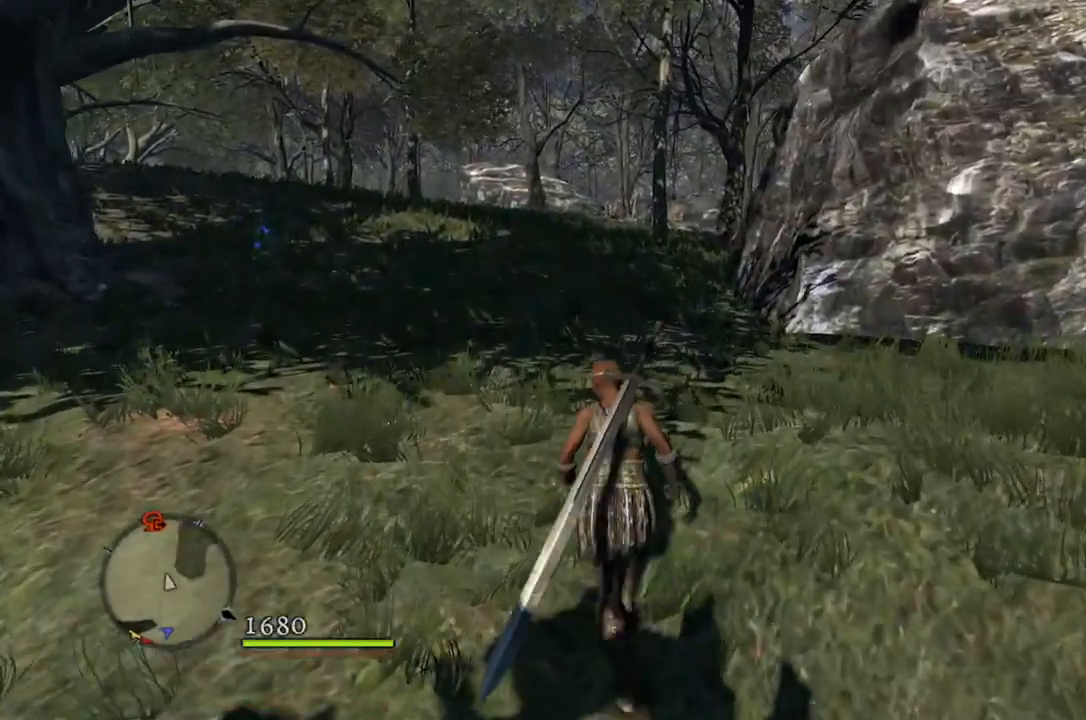
{"buttons": [], "left_stick": "up", "right_stick": "center", "events": []}
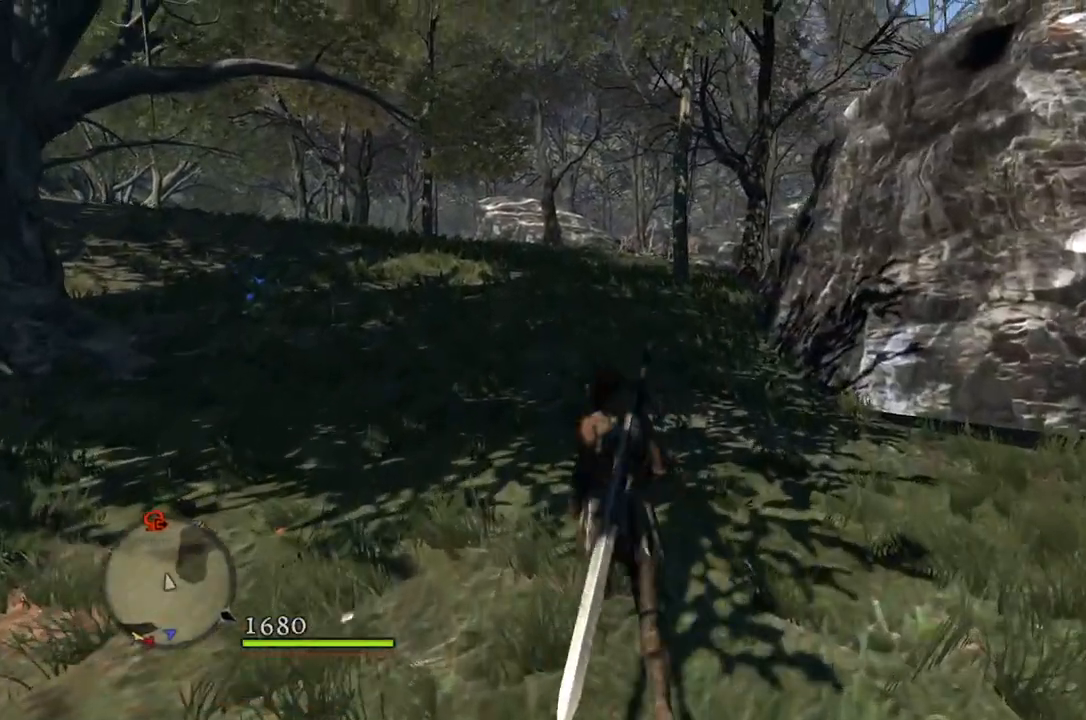
{"buttons": [], "left_stick": "up", "right_stick": "down-right", "events": [[50, "right_stick", "down-right"]]}
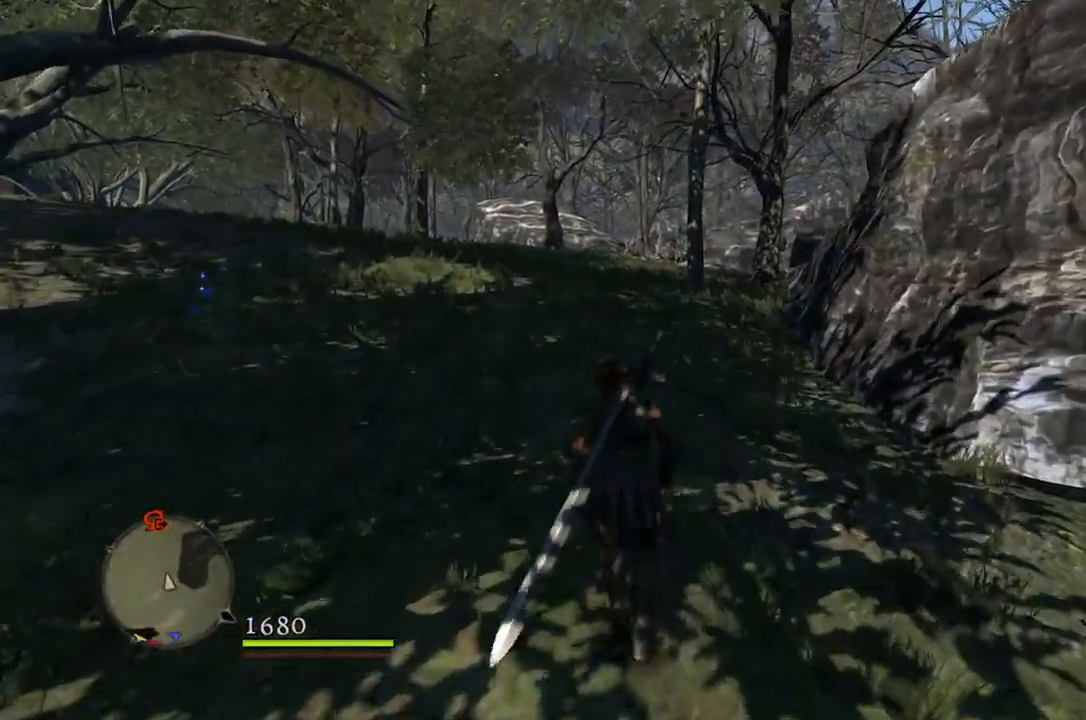
{"buttons": [], "left_stick": "up", "right_stick": "center", "events": [[300, "right_stick", "center"]]}
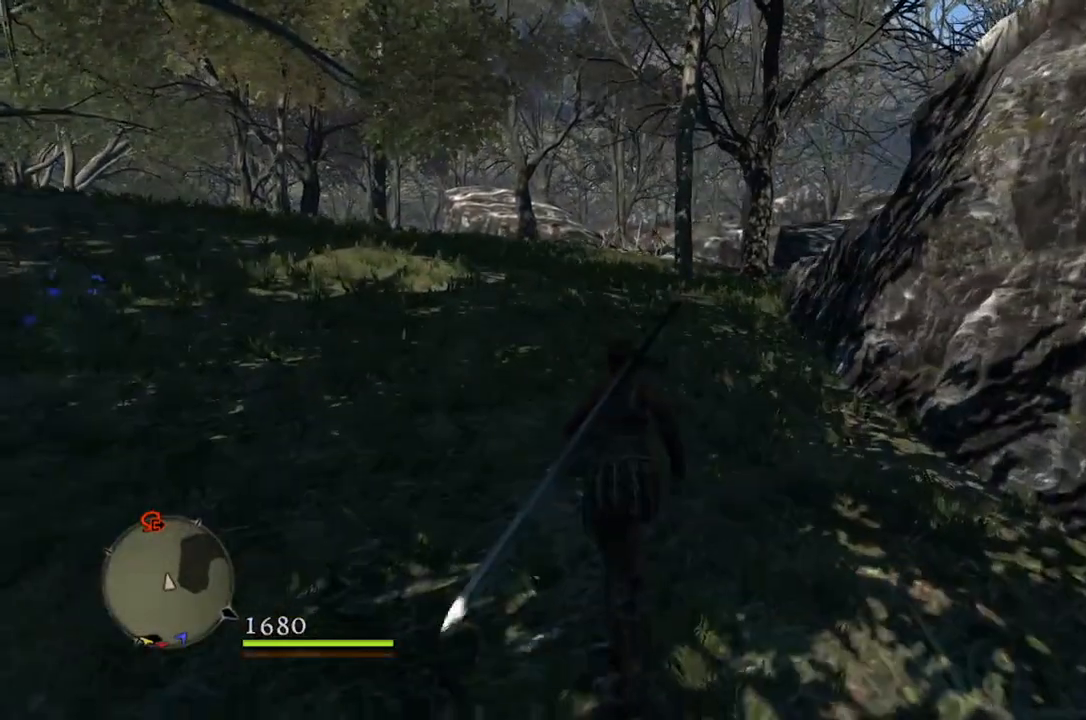
{"buttons": [], "left_stick": "up", "right_stick": "center", "events": []}
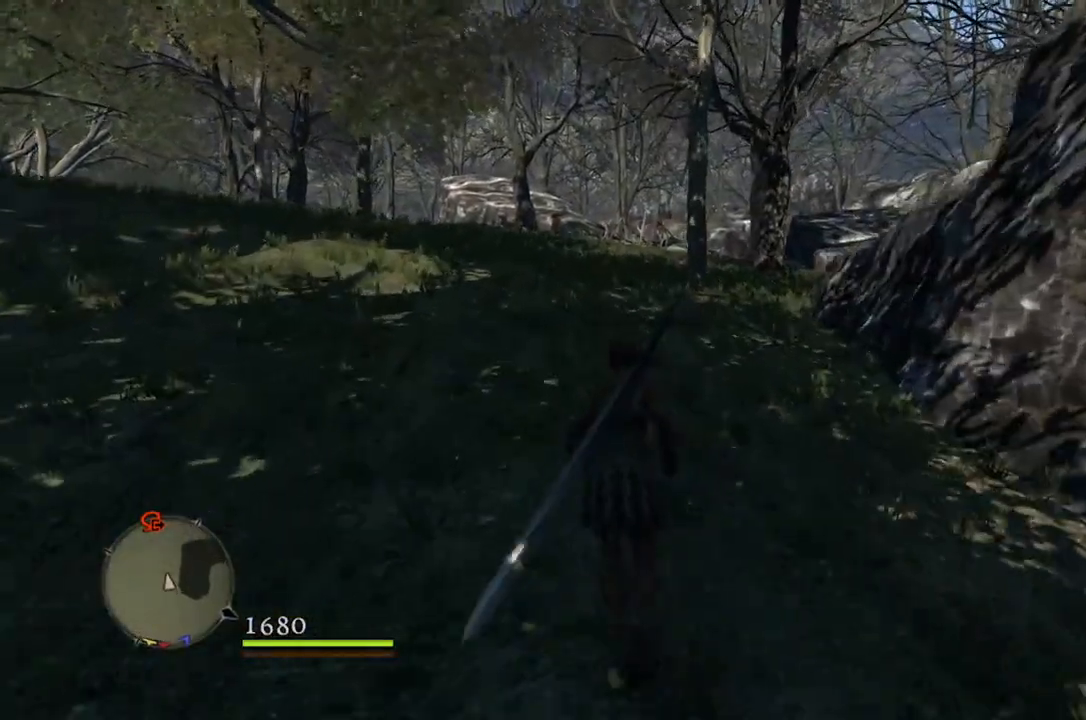
{"buttons": [], "left_stick": "up", "right_stick": "center", "events": []}
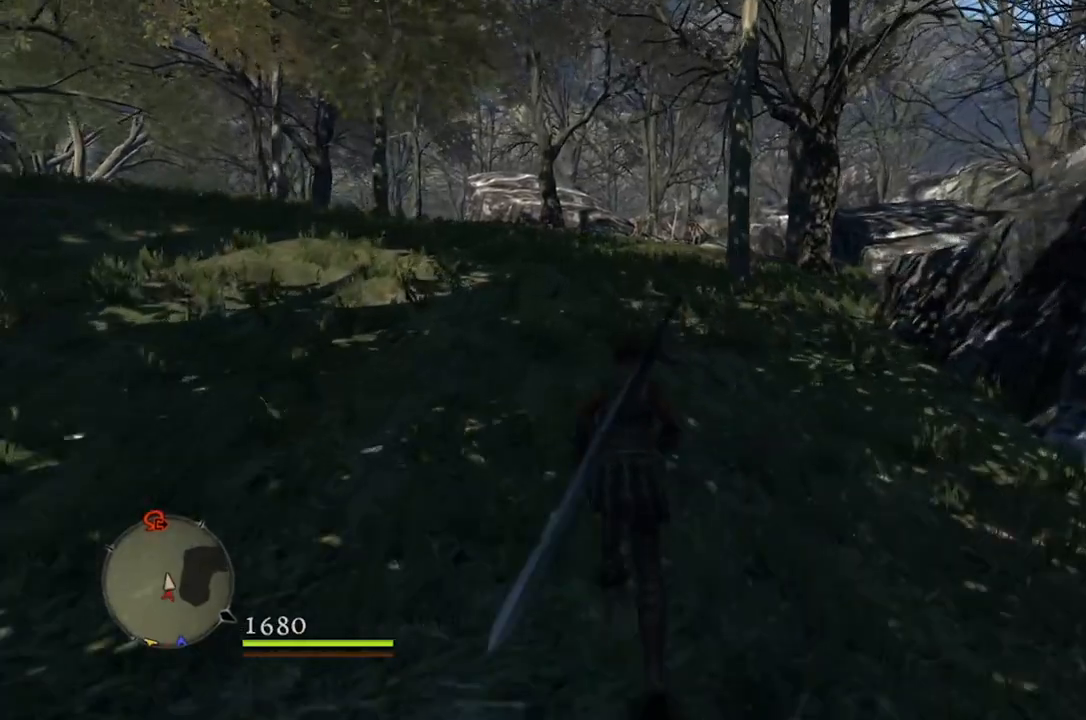
{"buttons": [], "left_stick": "up", "right_stick": "center", "events": []}
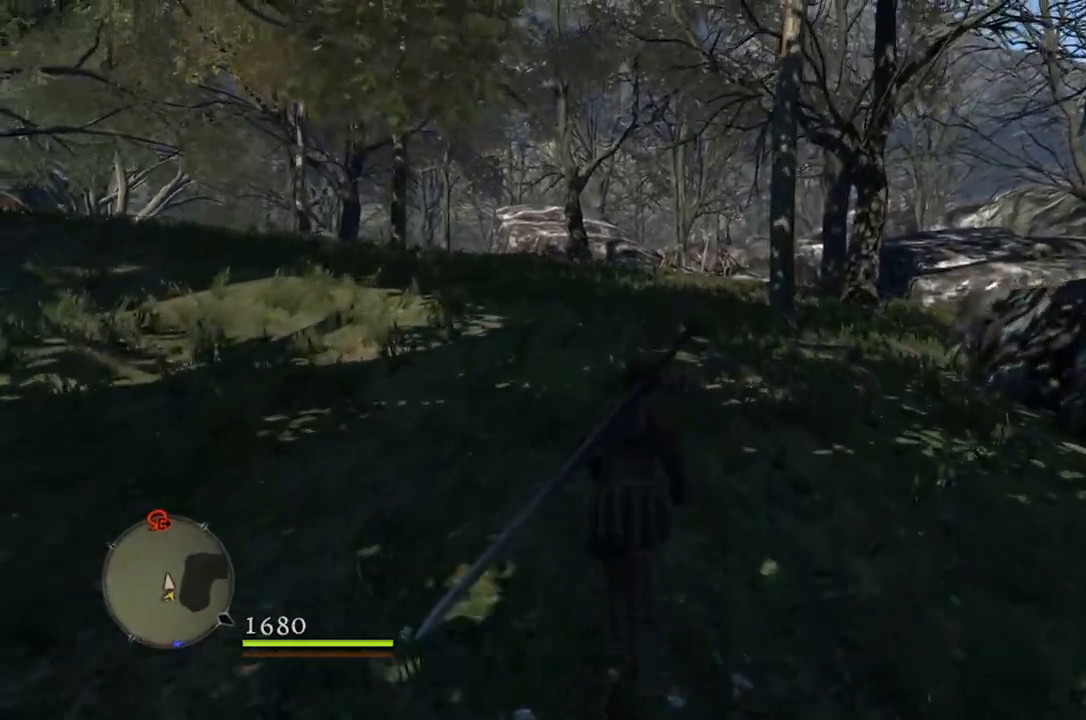
{"buttons": [], "left_stick": "up", "right_stick": "center", "events": []}